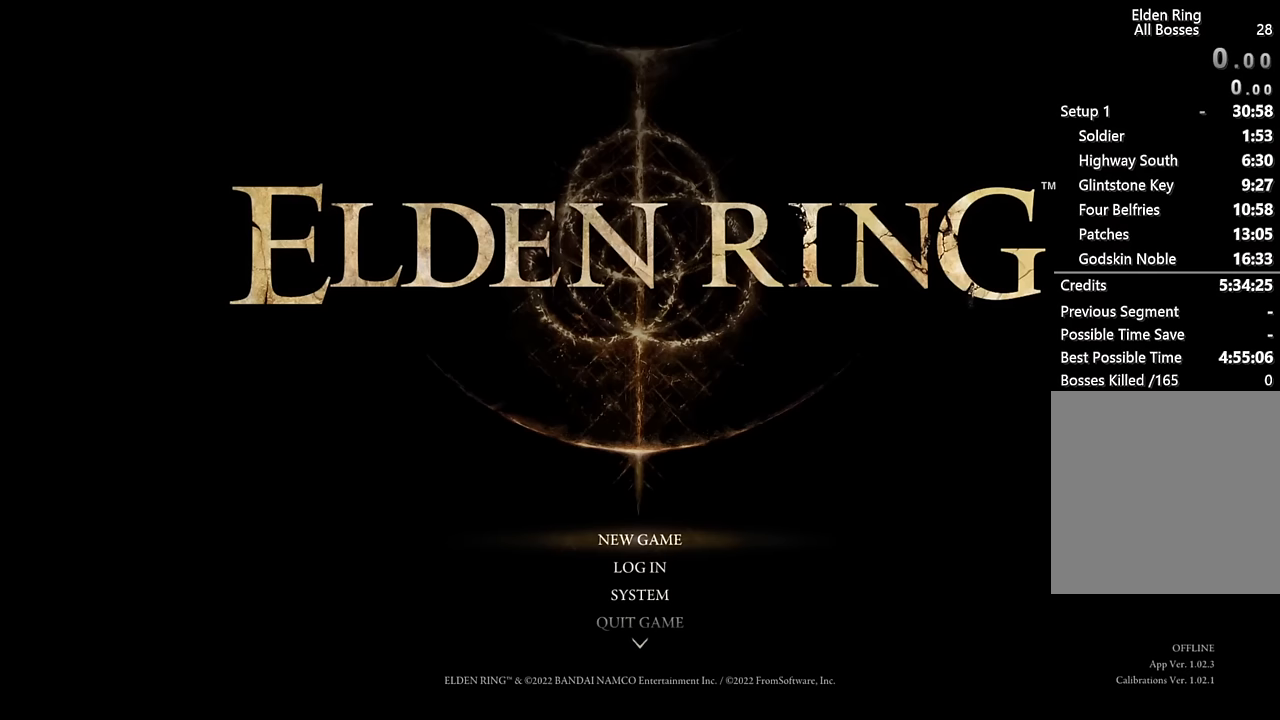
Gameplay with a controller (PlayStation layout); each line is a JSON object with the inputs held at the frame after it. "button_events" lists button changes between this image and that frame as [ms after this image, input, new state], when the widget could be followed in between (sticks are given only as held states).
{"buttons": [], "left_stick": "center", "right_stick": "center", "button_events": []}
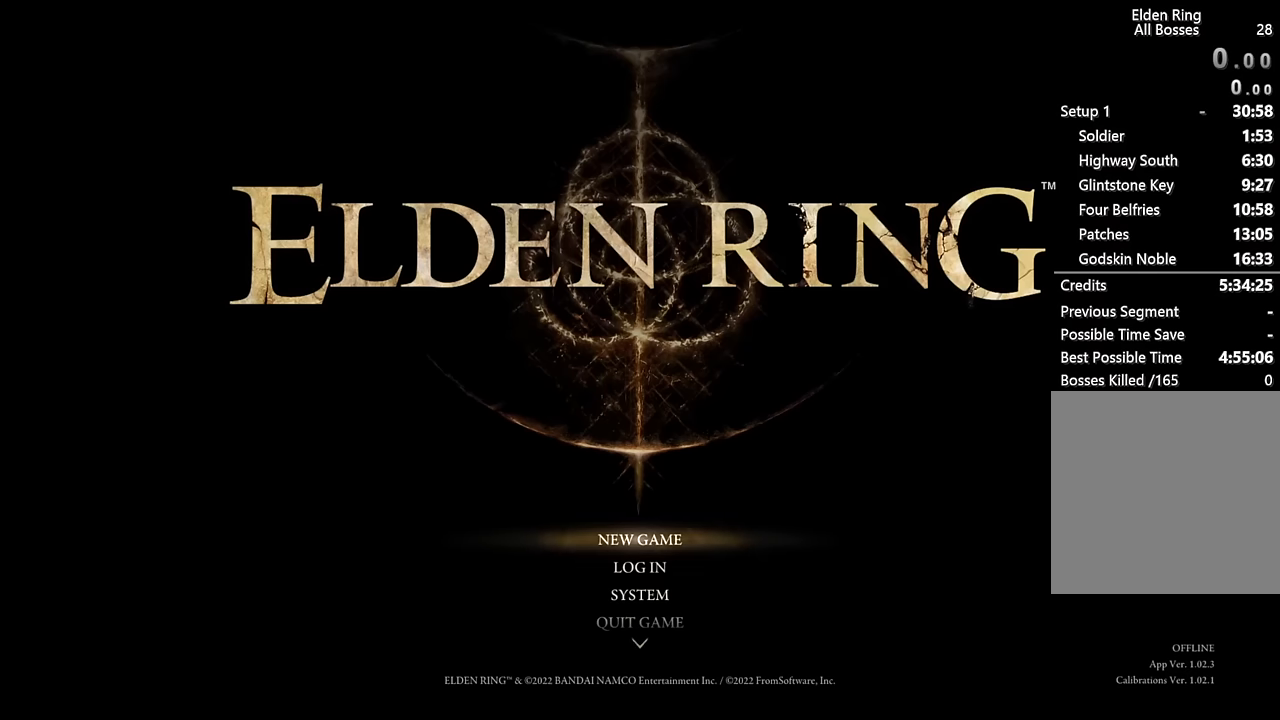
{"buttons": ["CROSS"], "left_stick": "center", "right_stick": "center", "button_events": [[483, "CROSS", "down"]]}
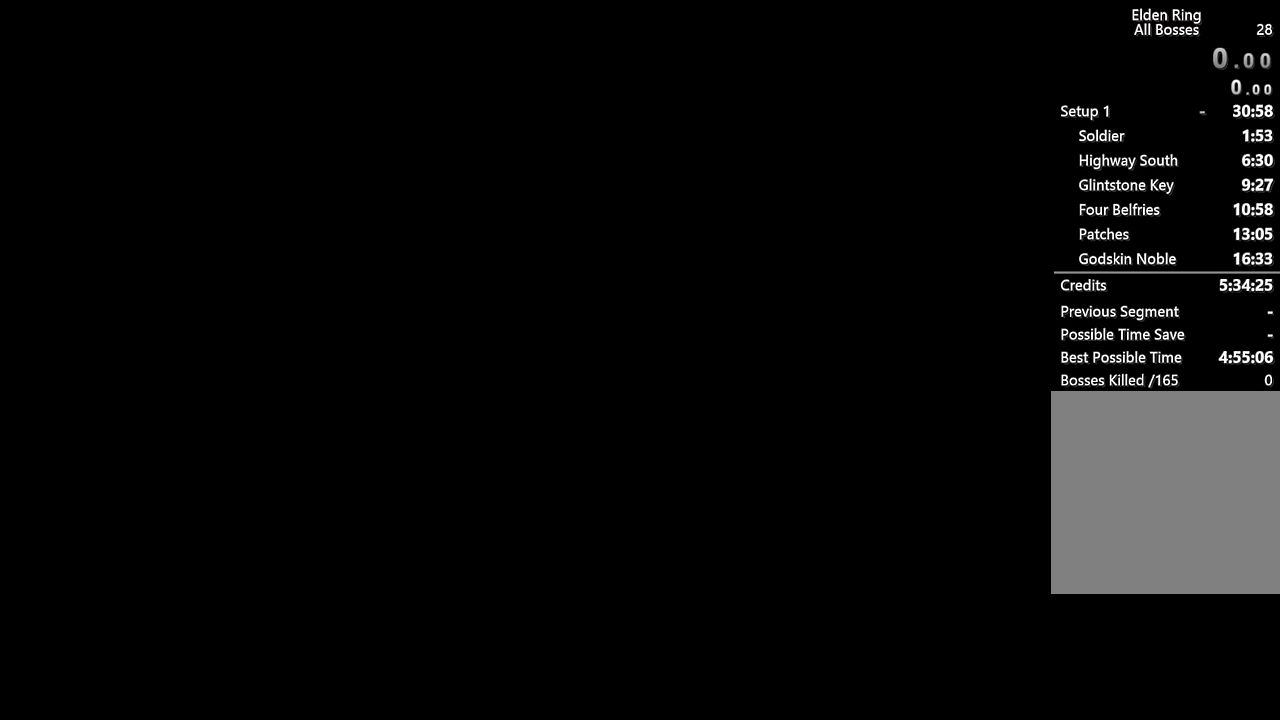
{"buttons": [], "left_stick": "center", "right_stick": "center", "button_events": [[83, "CROSS", "up"]]}
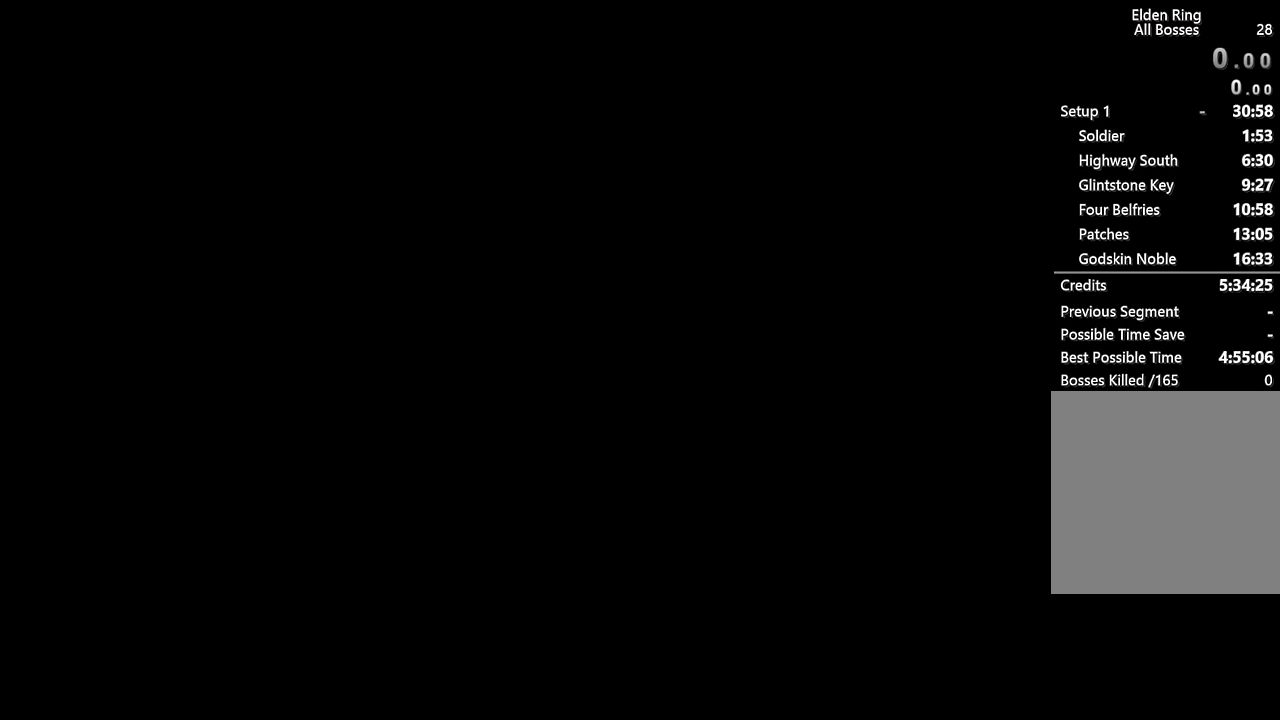
{"buttons": [], "left_stick": "center", "right_stick": "center", "button_events": []}
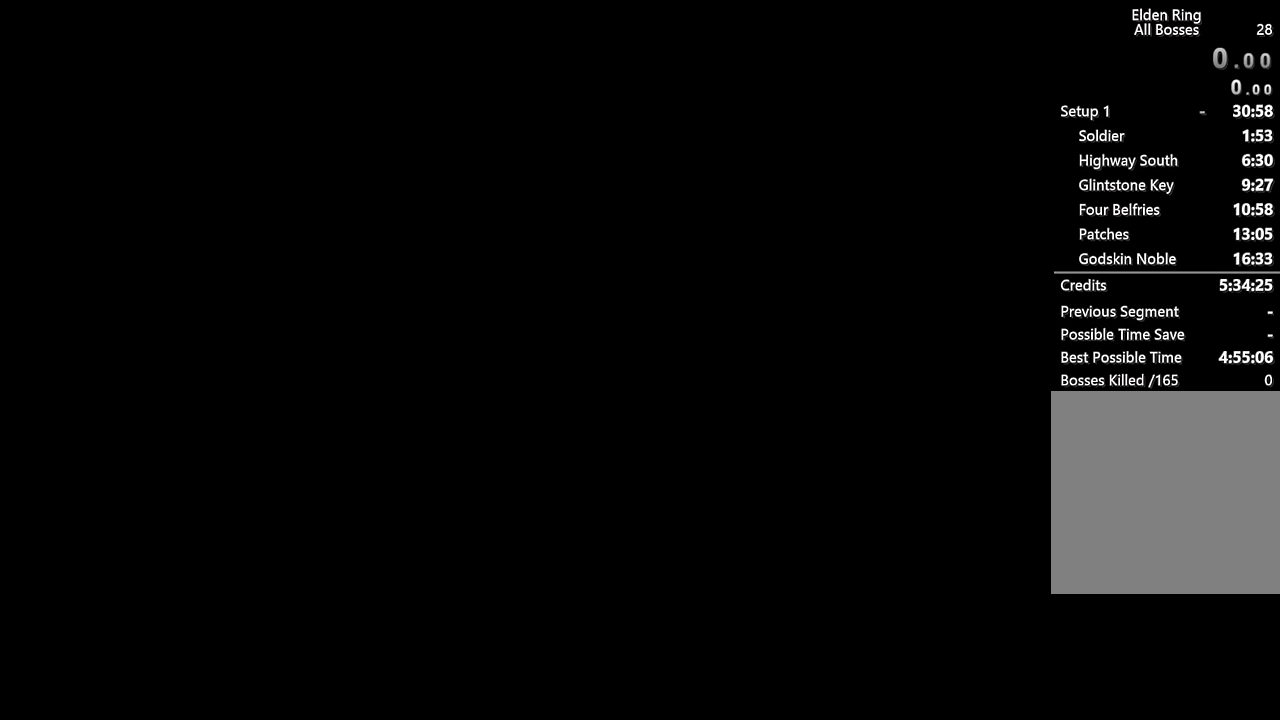
{"buttons": [], "left_stick": "center", "right_stick": "center", "button_events": []}
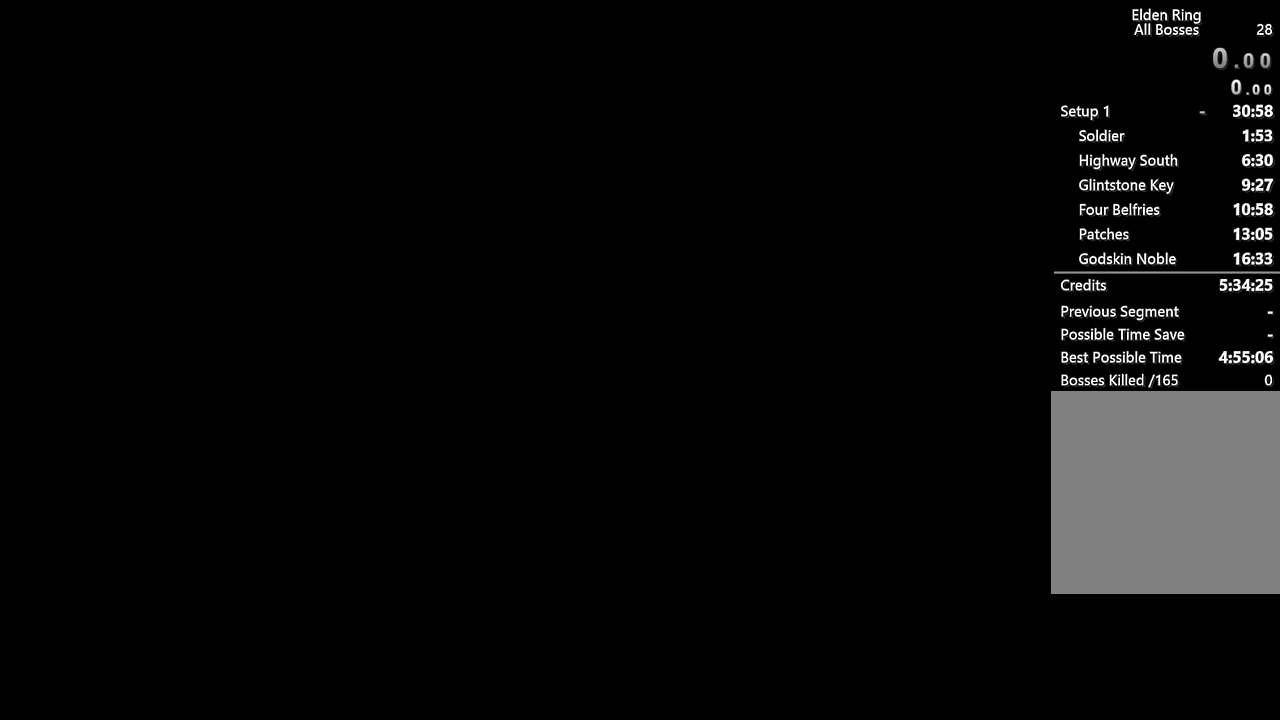
{"buttons": [], "left_stick": "center", "right_stick": "center", "button_events": []}
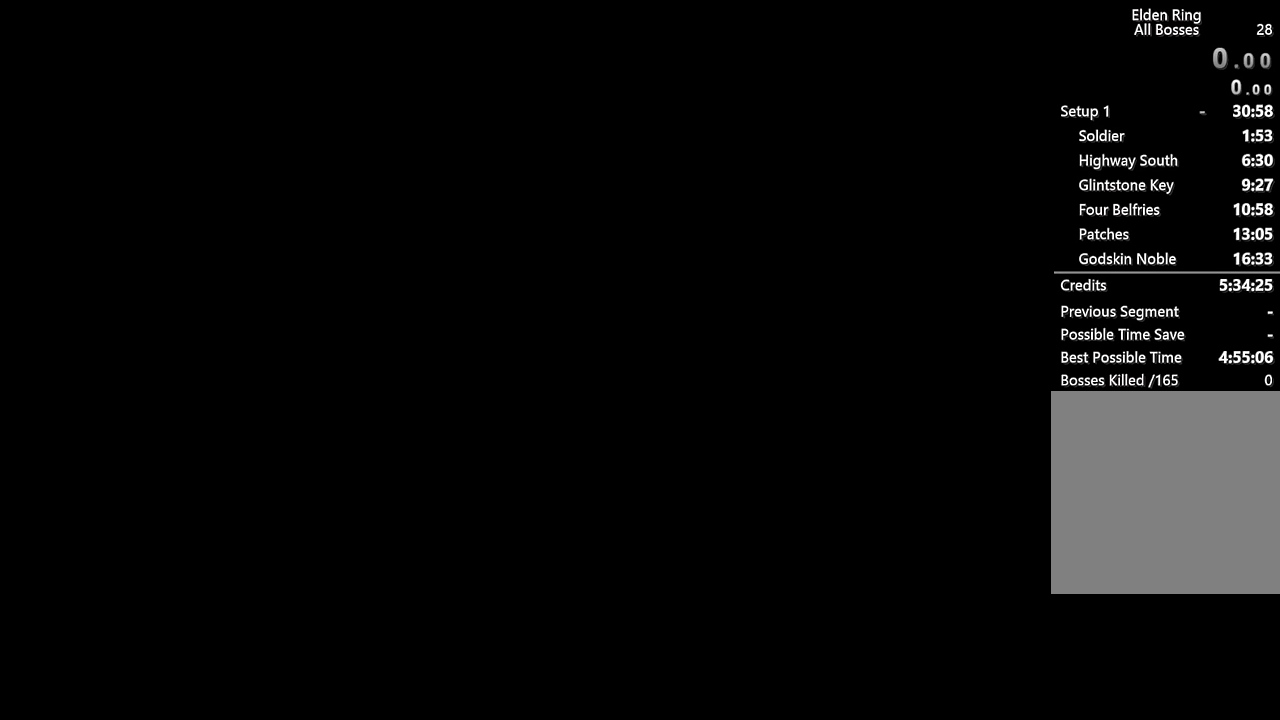
{"buttons": [], "left_stick": "center", "right_stick": "center", "button_events": []}
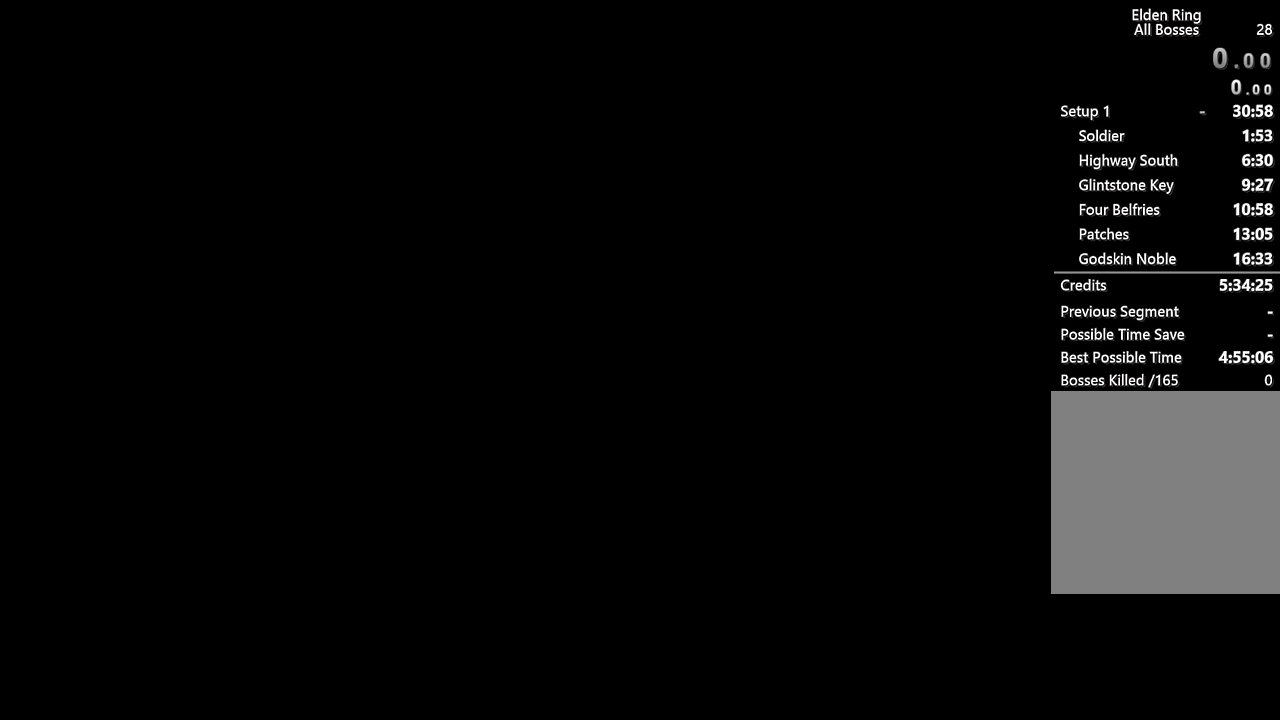
{"buttons": [], "left_stick": "center", "right_stick": "center", "button_events": []}
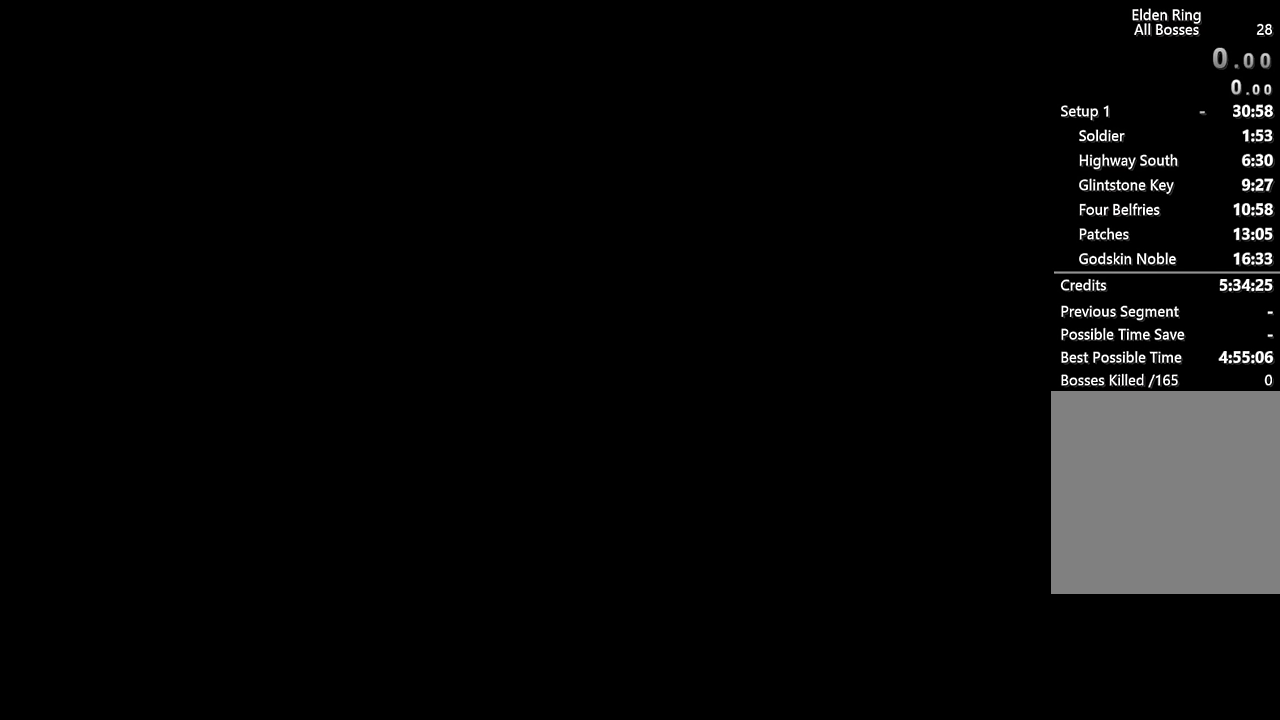
{"buttons": [], "left_stick": "center", "right_stick": "center", "button_events": []}
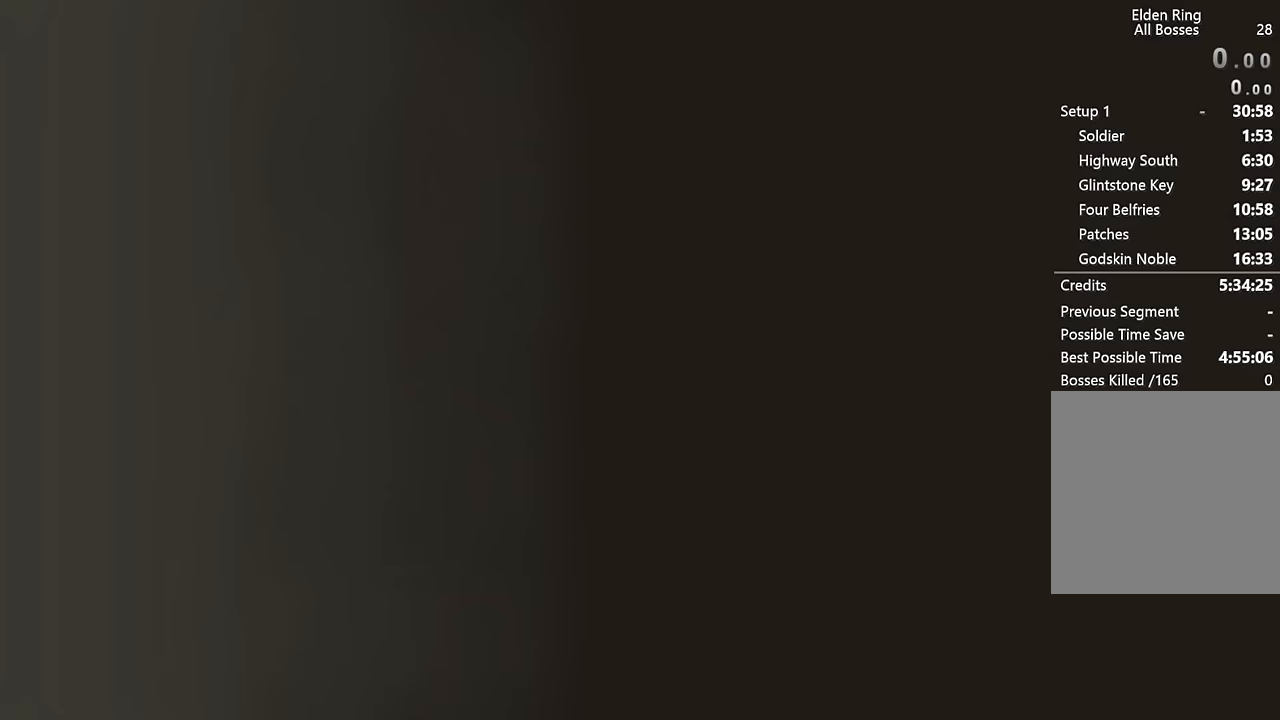
{"buttons": [], "left_stick": "center", "right_stick": "center", "button_events": []}
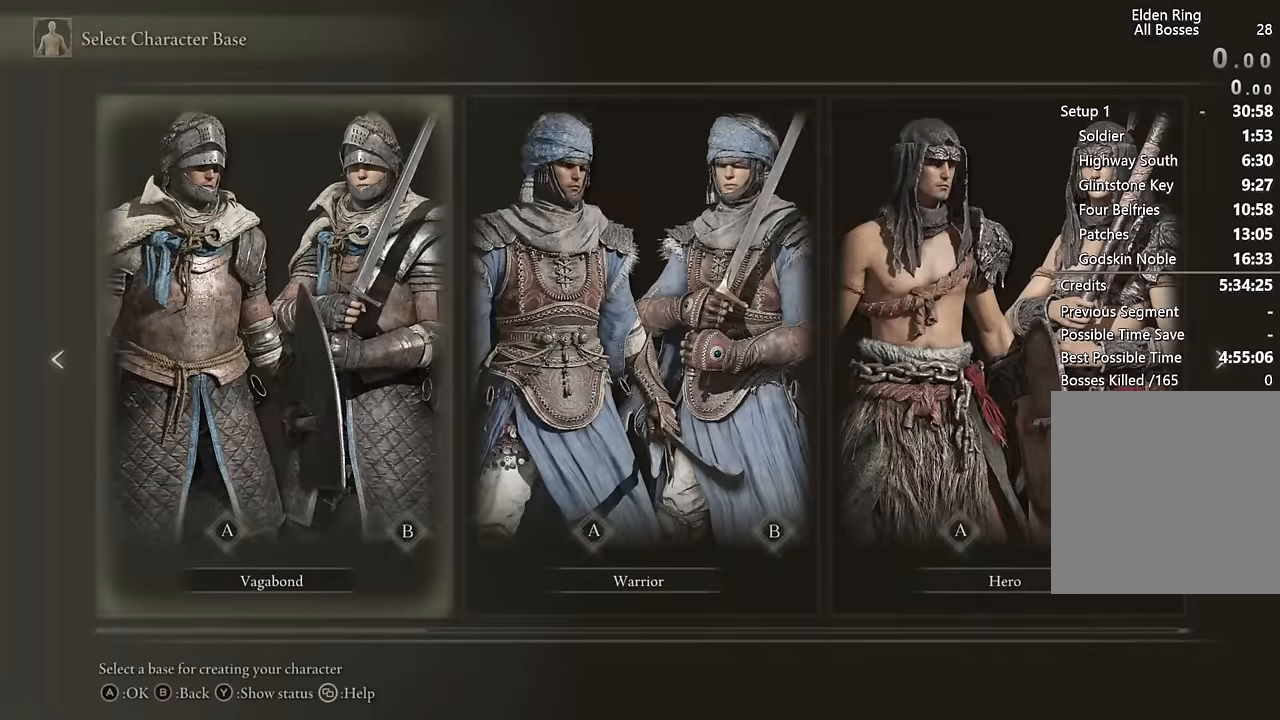
{"buttons": [], "left_stick": "center", "right_stick": "center", "button_events": [[217, "DPAD_RIGHT", "down"], [283, "DPAD_RIGHT", "up"], [383, "DPAD_RIGHT", "down"], [450, "DPAD_RIGHT", "up"]]}
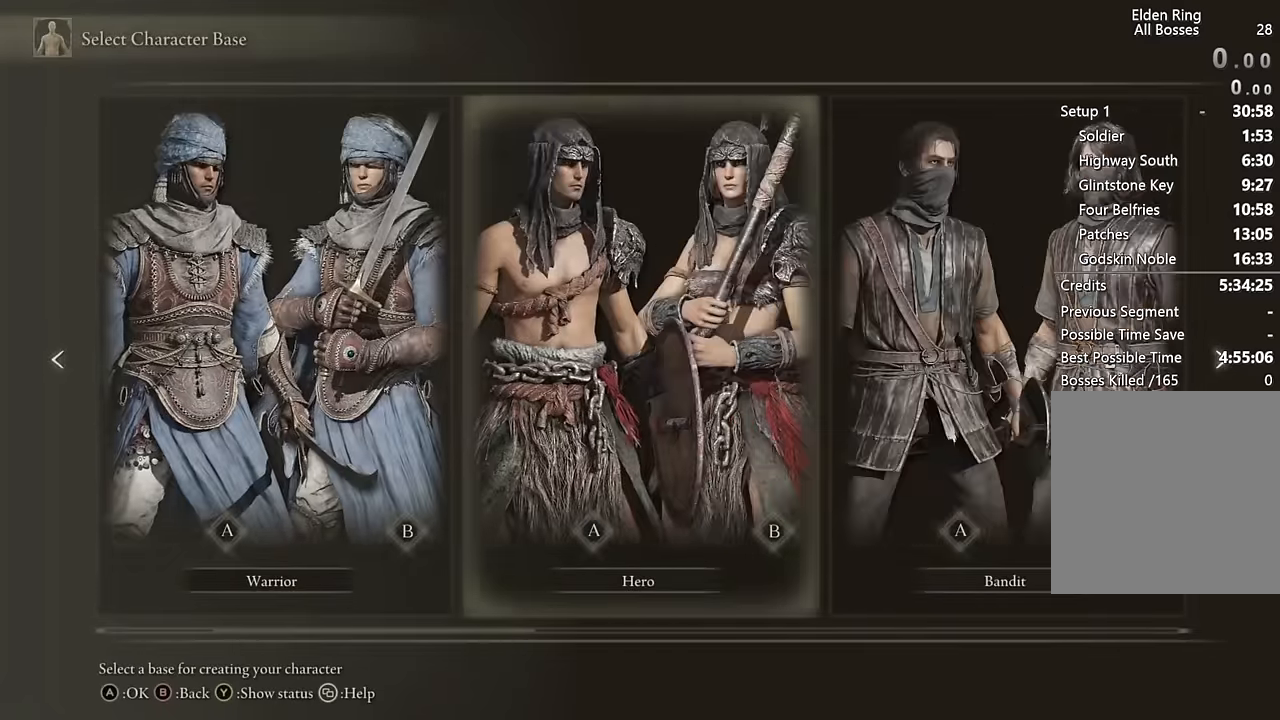
{"buttons": [], "left_stick": "center", "right_stick": "center", "button_events": [[33, "DPAD_RIGHT", "down"], [117, "DPAD_RIGHT", "up"], [200, "DPAD_RIGHT", "down"], [283, "DPAD_RIGHT", "up"], [350, "DPAD_RIGHT", "down"], [450, "DPAD_RIGHT", "up"]]}
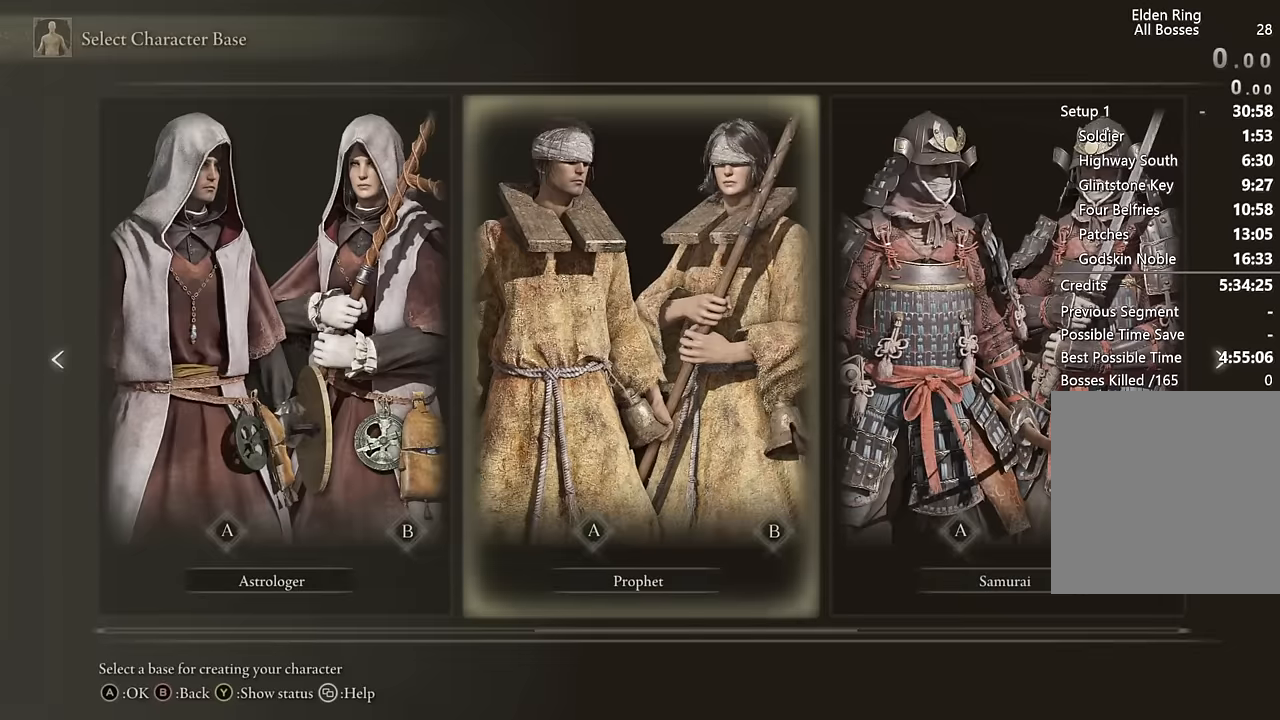
{"buttons": ["DPAD_RIGHT"], "left_stick": "center", "right_stick": "center", "button_events": [[467, "DPAD_RIGHT", "down"]]}
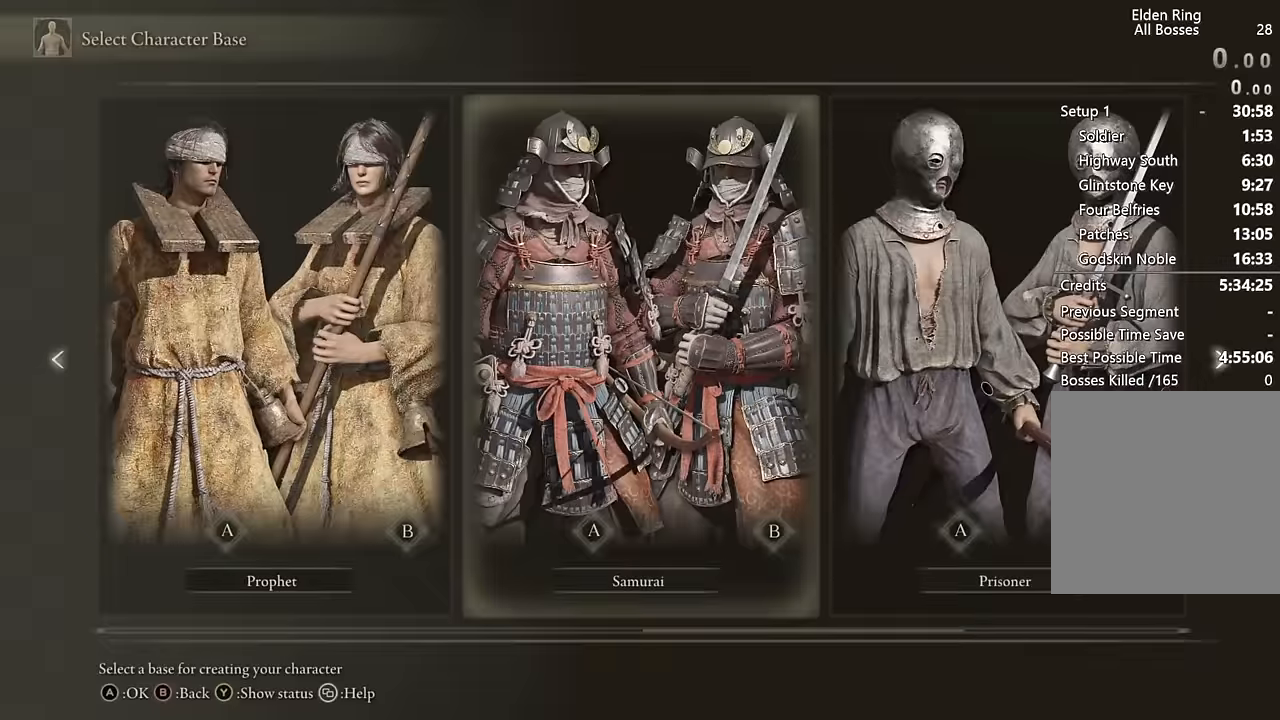
{"buttons": ["DPAD_RIGHT"], "left_stick": "center", "right_stick": "center", "button_events": [[50, "DPAD_RIGHT", "up"], [267, "DPAD_LEFT", "down"], [333, "DPAD_LEFT", "up"], [500, "DPAD_RIGHT", "down"]]}
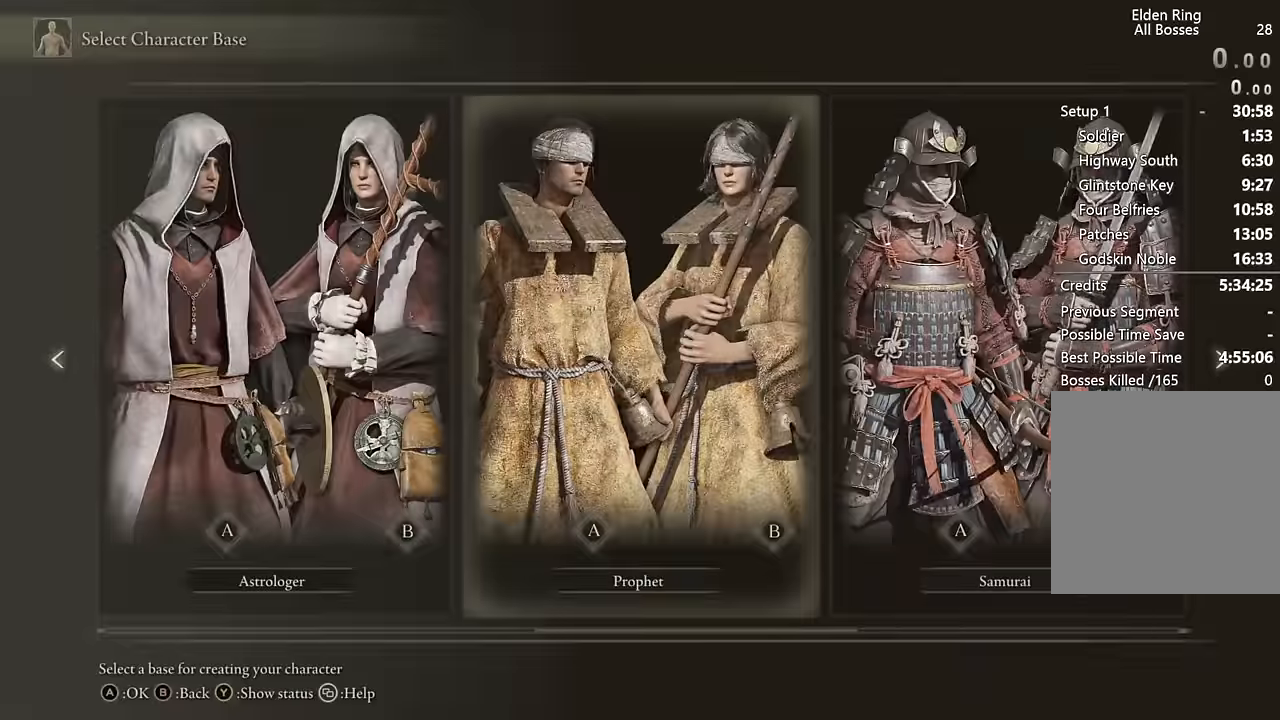
{"buttons": [], "left_stick": "center", "right_stick": "center", "button_events": [[100, "DPAD_RIGHT", "up"], [350, "CROSS", "down"], [483, "CROSS", "up"]]}
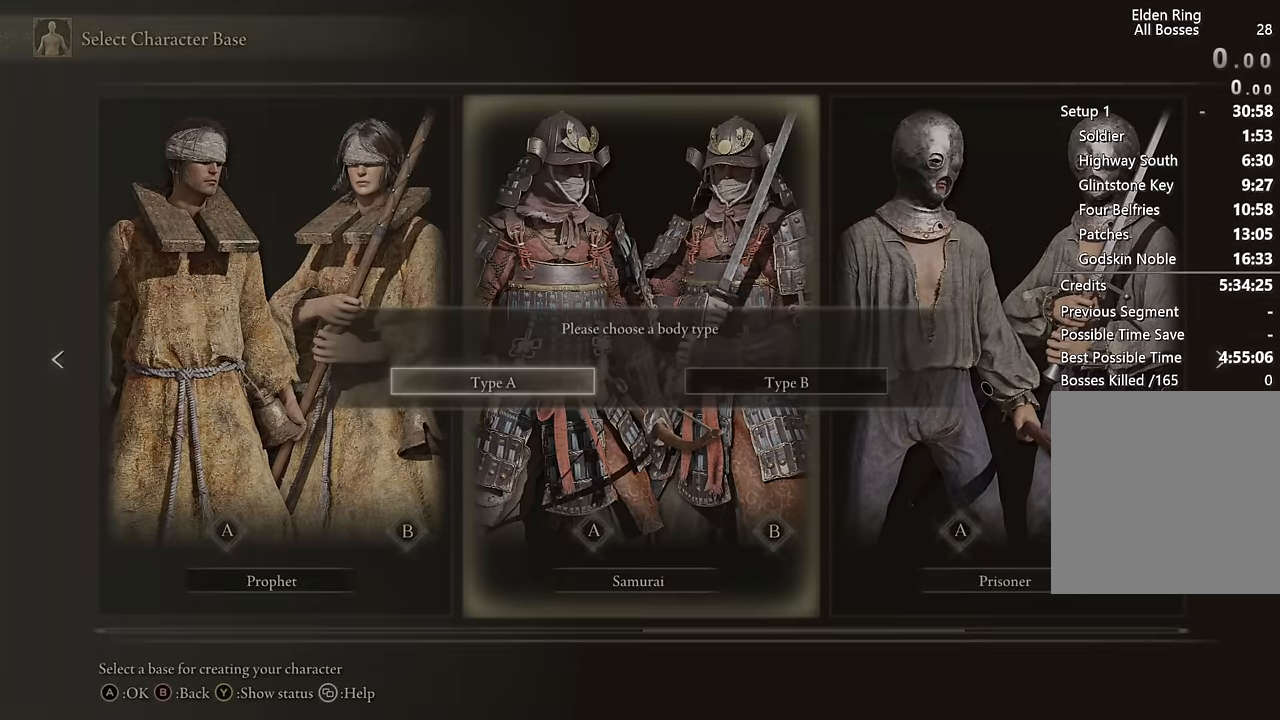
{"buttons": [], "left_stick": "center", "right_stick": "center", "button_events": [[200, "DPAD_RIGHT", "down"], [267, "DPAD_RIGHT", "up"], [300, "CROSS", "down"], [433, "CROSS", "up"]]}
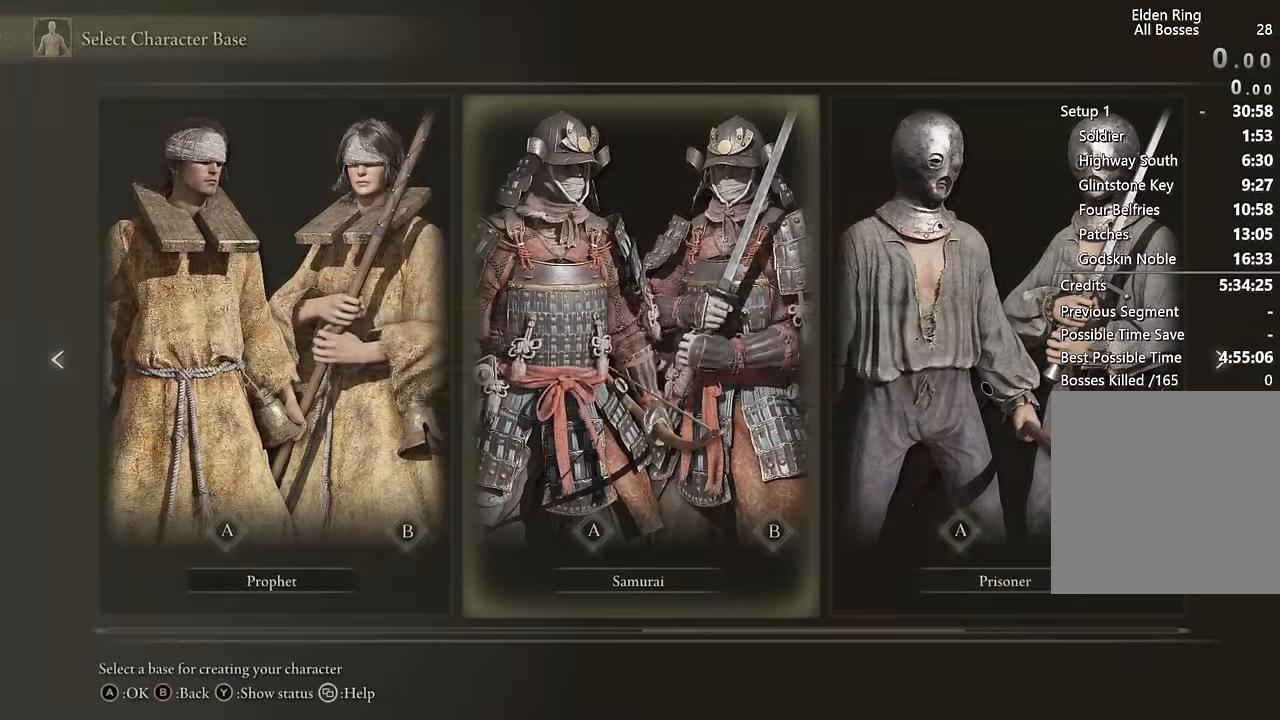
{"buttons": [], "left_stick": "center", "right_stick": "center", "button_events": [[383, "DPAD_DOWN", "down"], [467, "DPAD_DOWN", "up"]]}
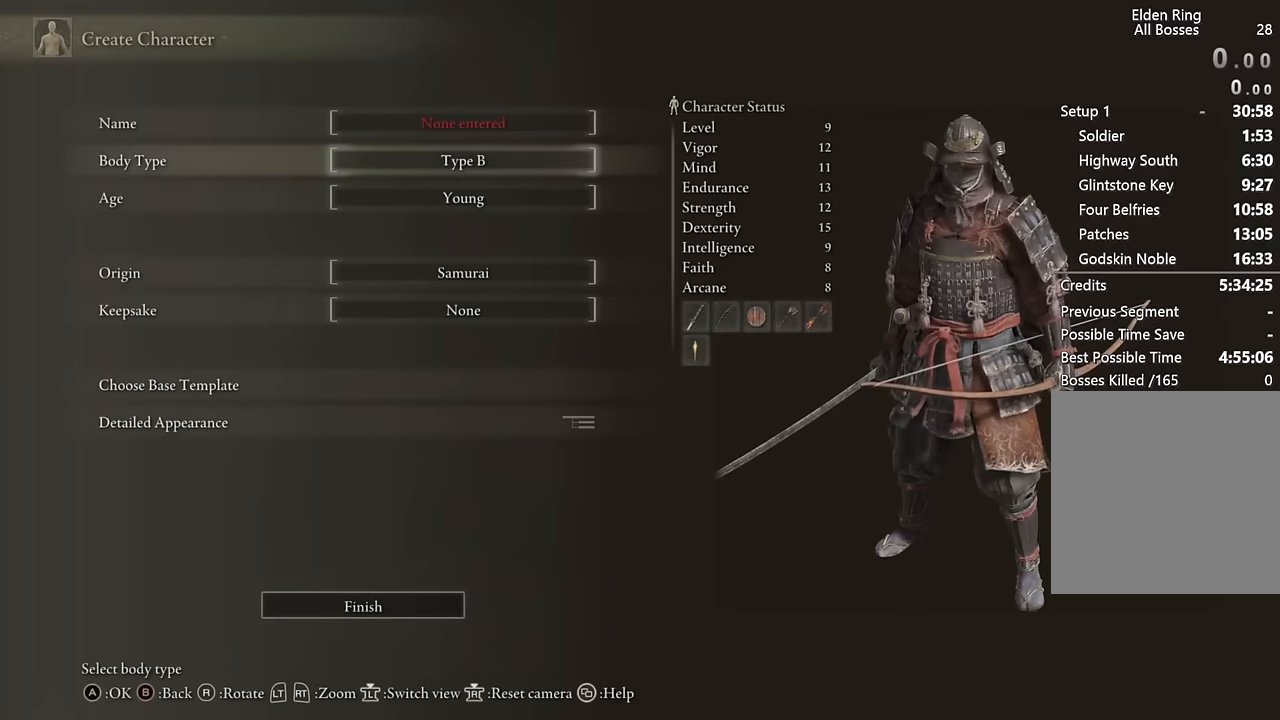
{"buttons": [], "left_stick": "center", "right_stick": "center", "button_events": [[67, "DPAD_DOWN", "down"], [467, "DPAD_DOWN", "up"]]}
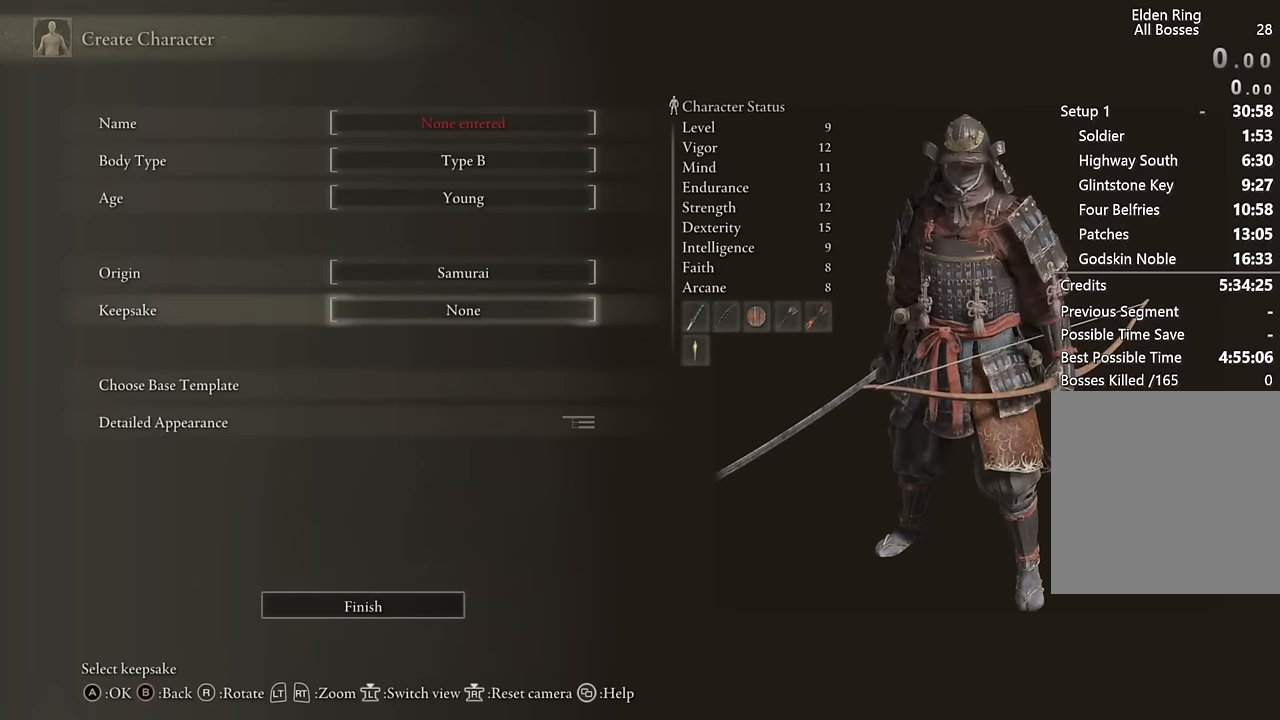
{"buttons": [], "left_stick": "center", "right_stick": "center", "button_events": [[367, "CROSS", "down"], [467, "CROSS", "up"]]}